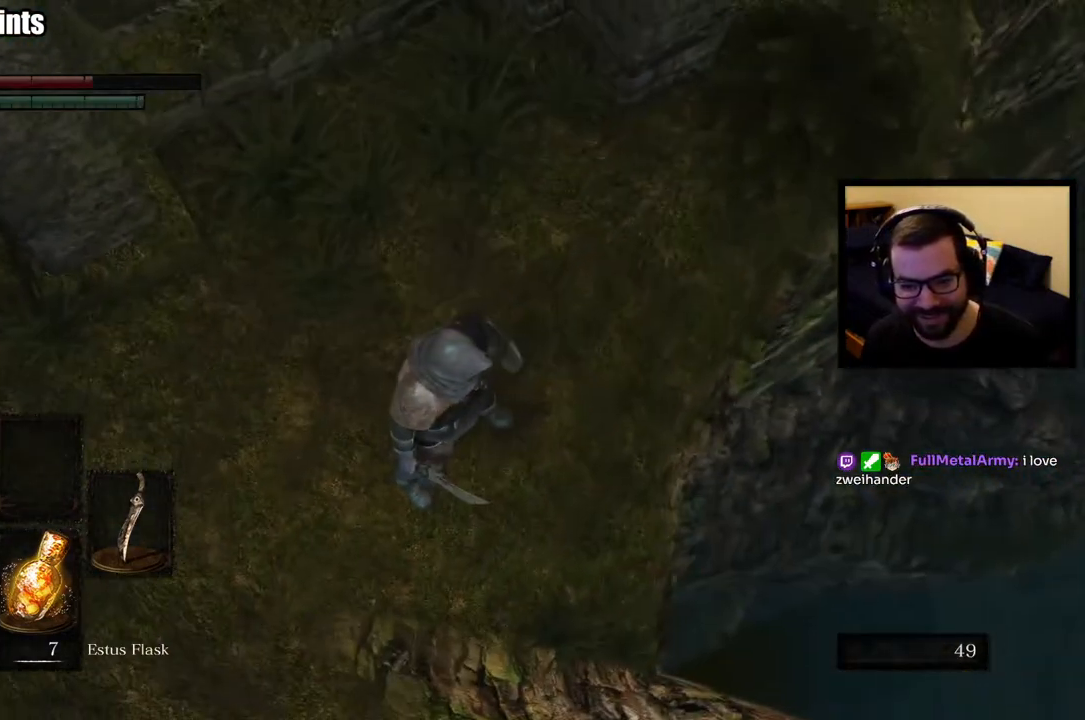
Gameplay with a controller (PlayStation layout); each line is a JSON object with the inputs held at the frame after it (dt_ms = milliseconds from this image to that frame). "events" lists button and stick changes between this image and that frame as [ms after this image, input, new state], when the widget could be followed in between.
{"dt_ms": 500, "buttons": [], "left_stick": "up", "right_stick": "center", "events": [[500, "left_stick", "up"]]}
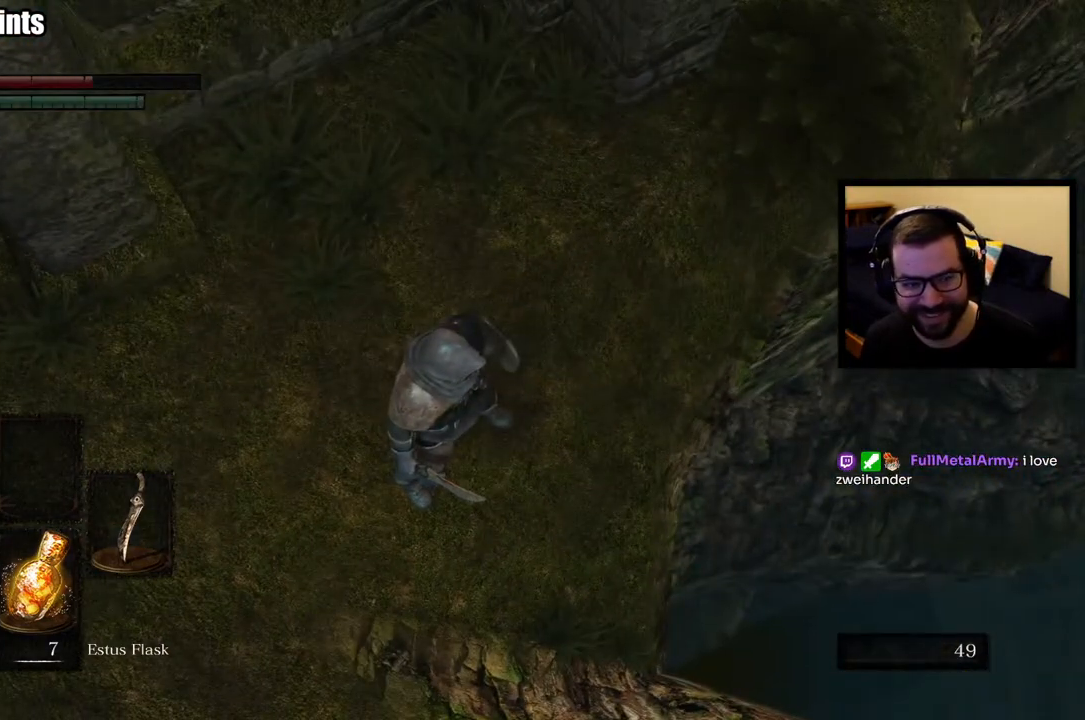
{"dt_ms": 500, "buttons": [], "left_stick": "center", "right_stick": "center", "events": [[200, "left_stick", "center"]]}
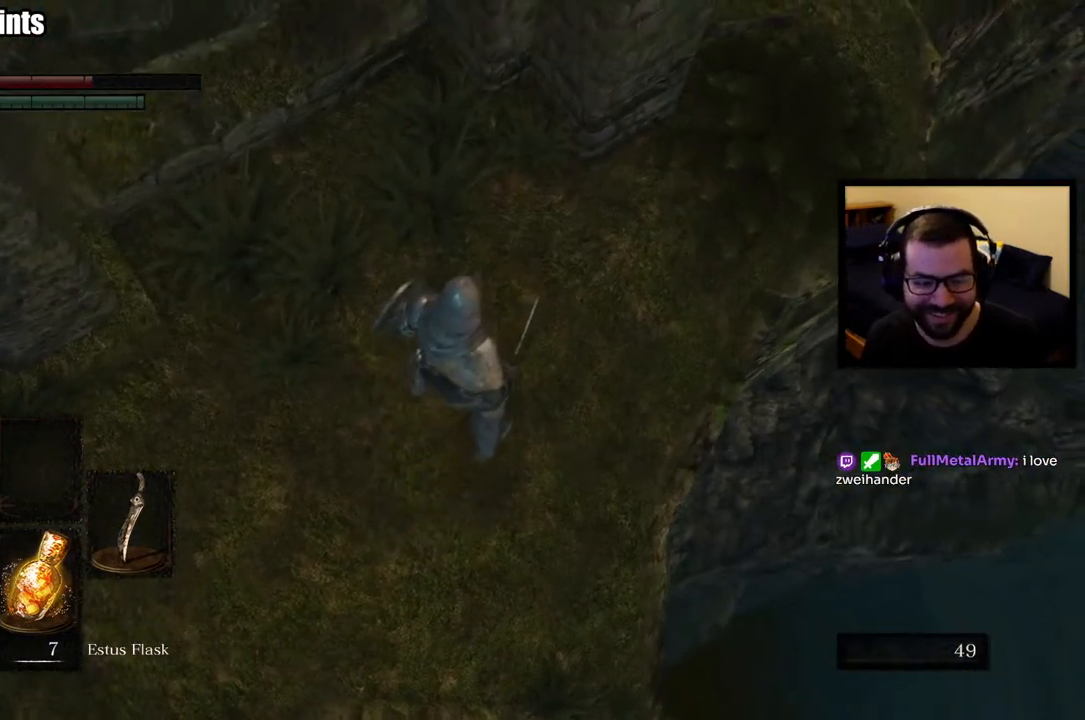
{"dt_ms": 500, "buttons": [], "left_stick": "center", "right_stick": "center", "events": []}
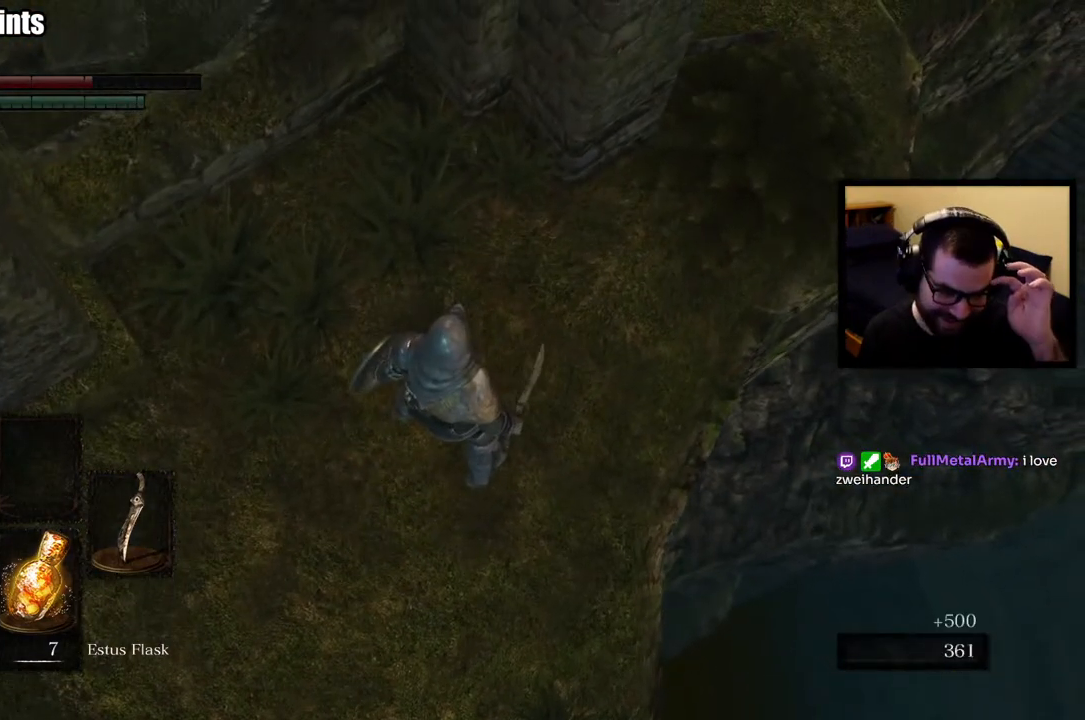
{"dt_ms": 500, "buttons": [], "left_stick": "center", "right_stick": "center", "events": []}
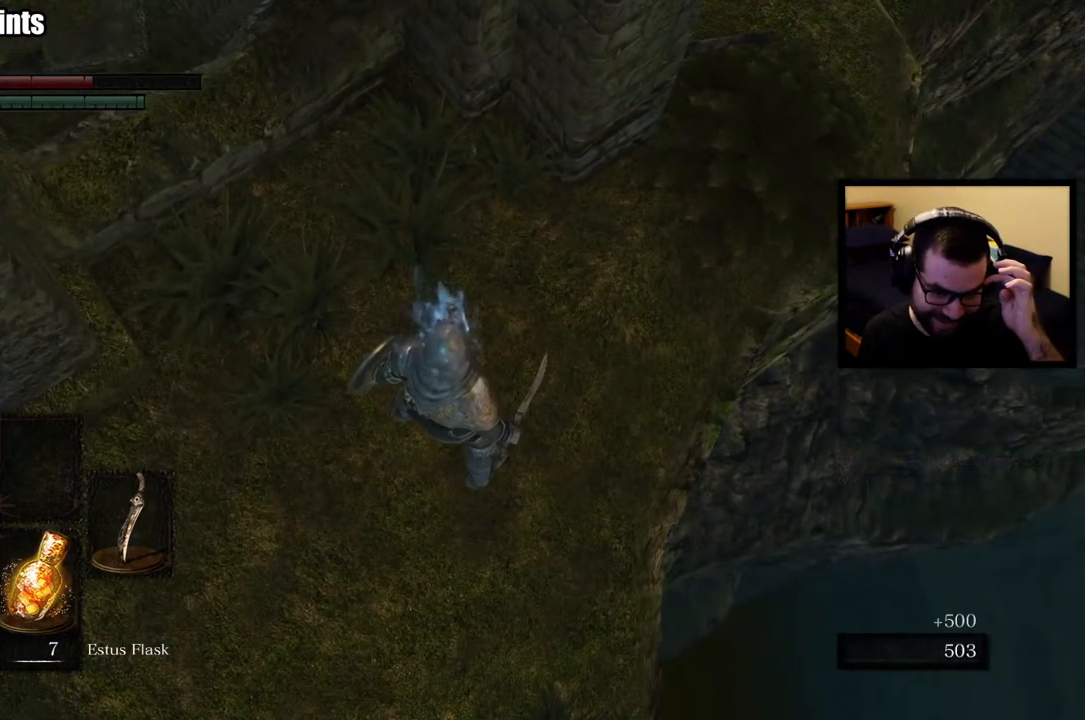
{"dt_ms": 500, "buttons": [], "left_stick": "center", "right_stick": "center", "events": []}
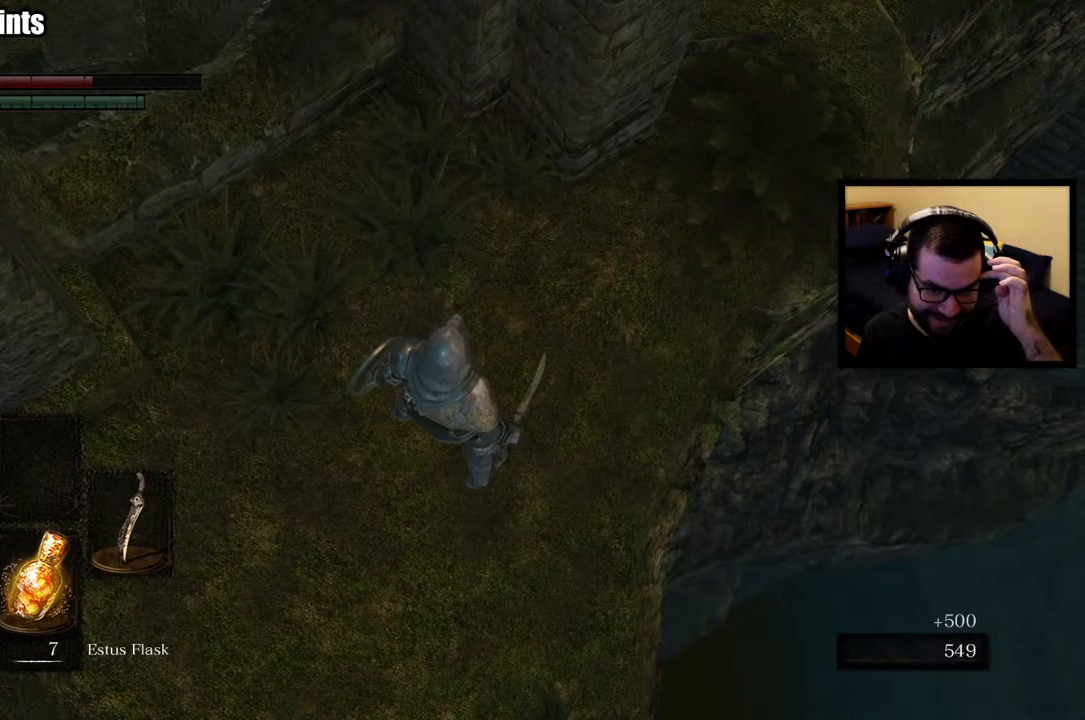
{"dt_ms": 500, "buttons": [], "left_stick": "center", "right_stick": "center", "events": []}
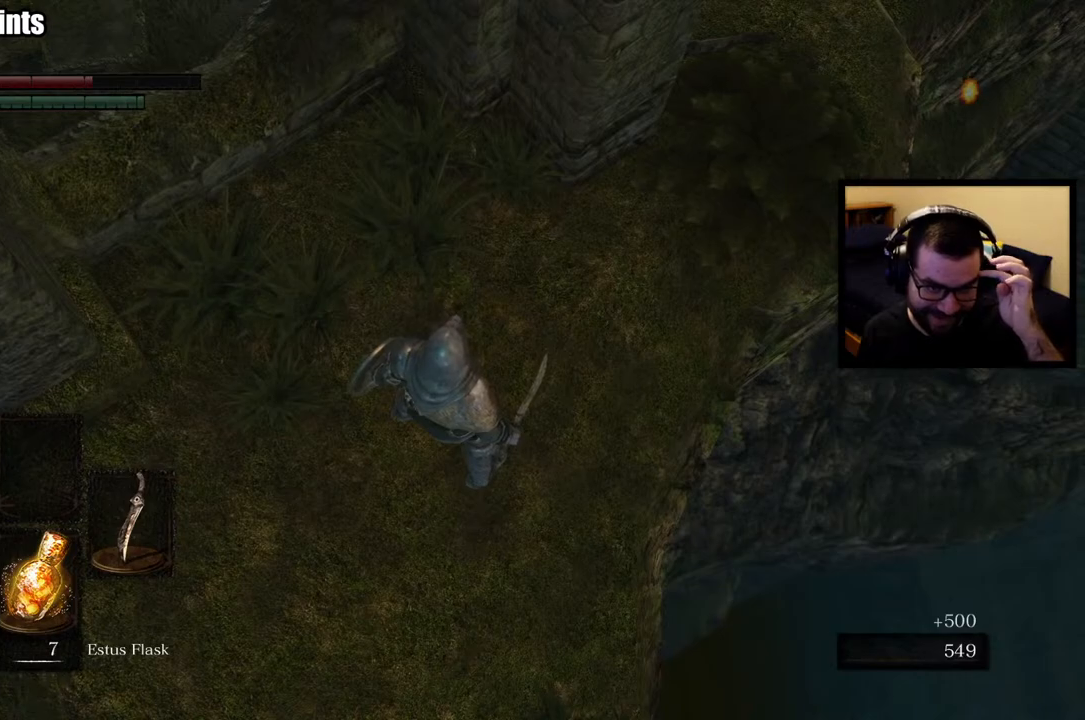
{"dt_ms": 500, "buttons": [], "left_stick": "center", "right_stick": "center", "events": []}
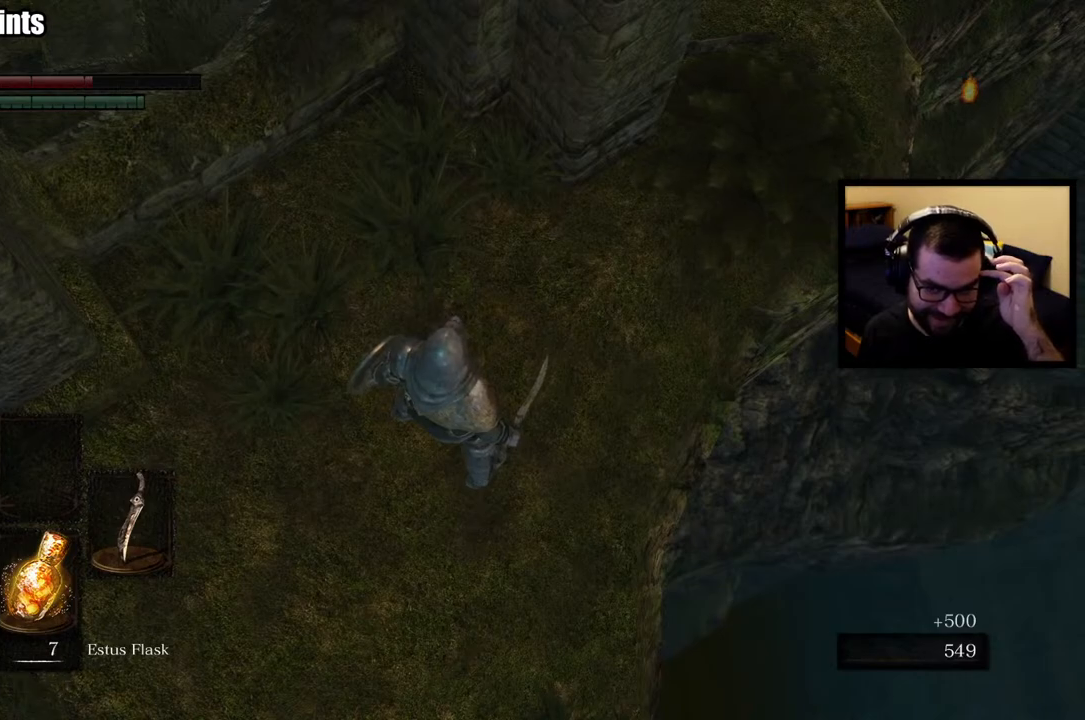
{"dt_ms": 500, "buttons": [], "left_stick": "center", "right_stick": "center", "events": []}
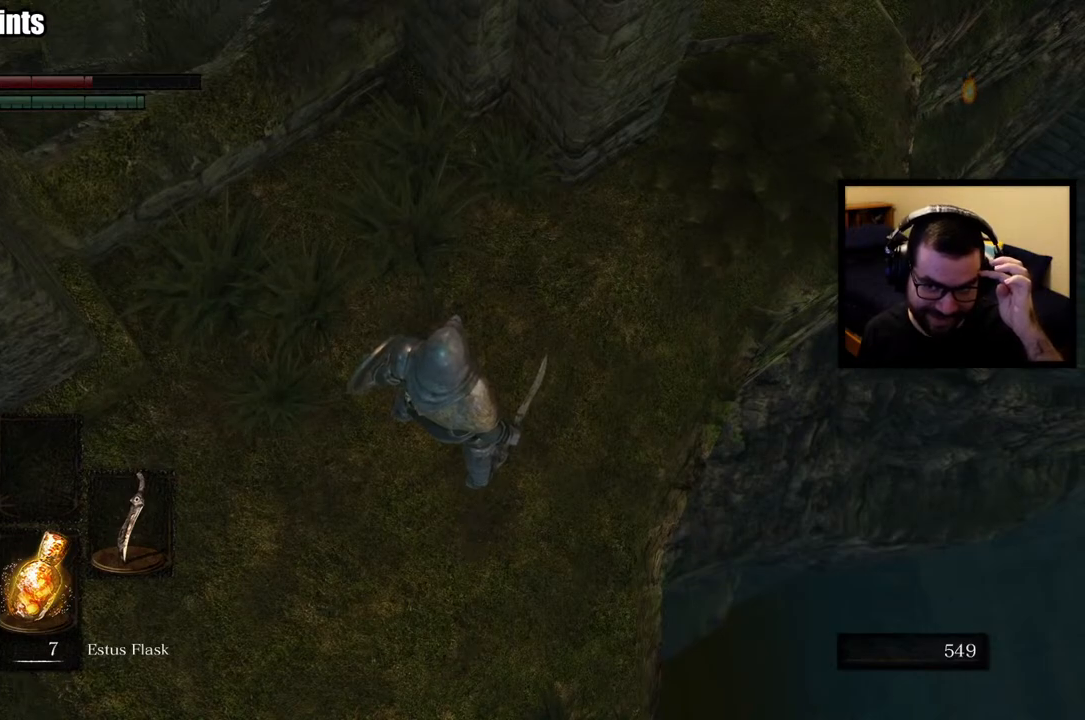
{"dt_ms": 500, "buttons": [], "left_stick": "center", "right_stick": "center", "events": [[217, "SQUARE", "down"], [317, "SQUARE", "up"]]}
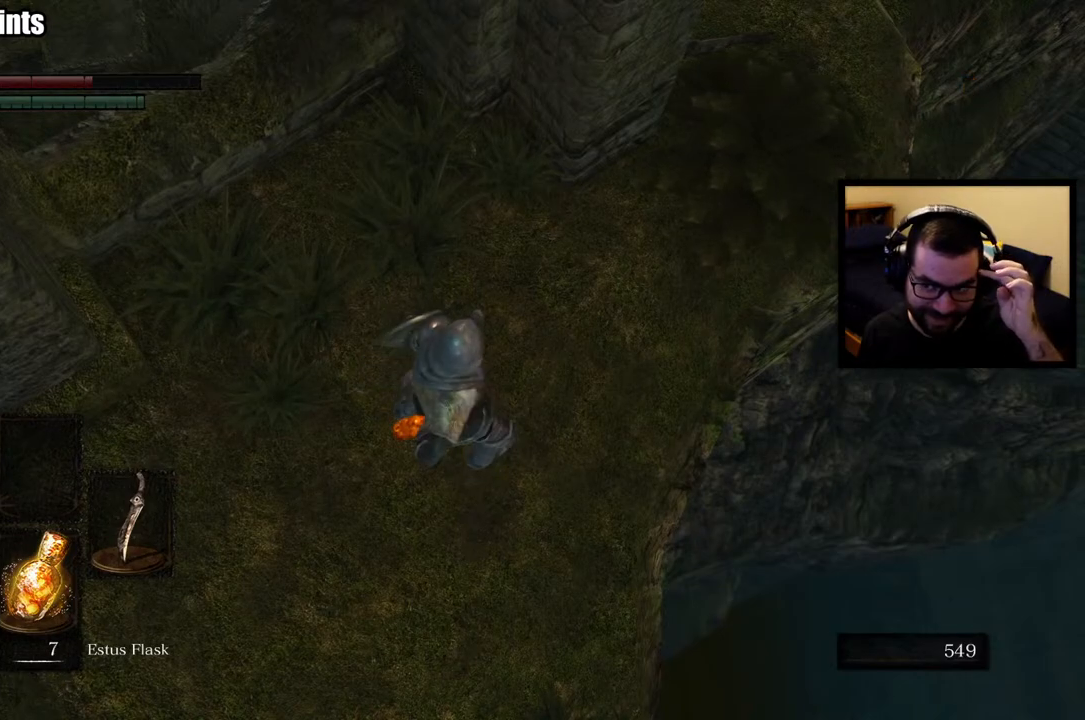
{"dt_ms": 1000, "buttons": [], "left_stick": "up-right", "right_stick": "center", "events": [[283, "right_stick", "left"], [783, "left_stick", "up-right"], [817, "right_stick", "center"]]}
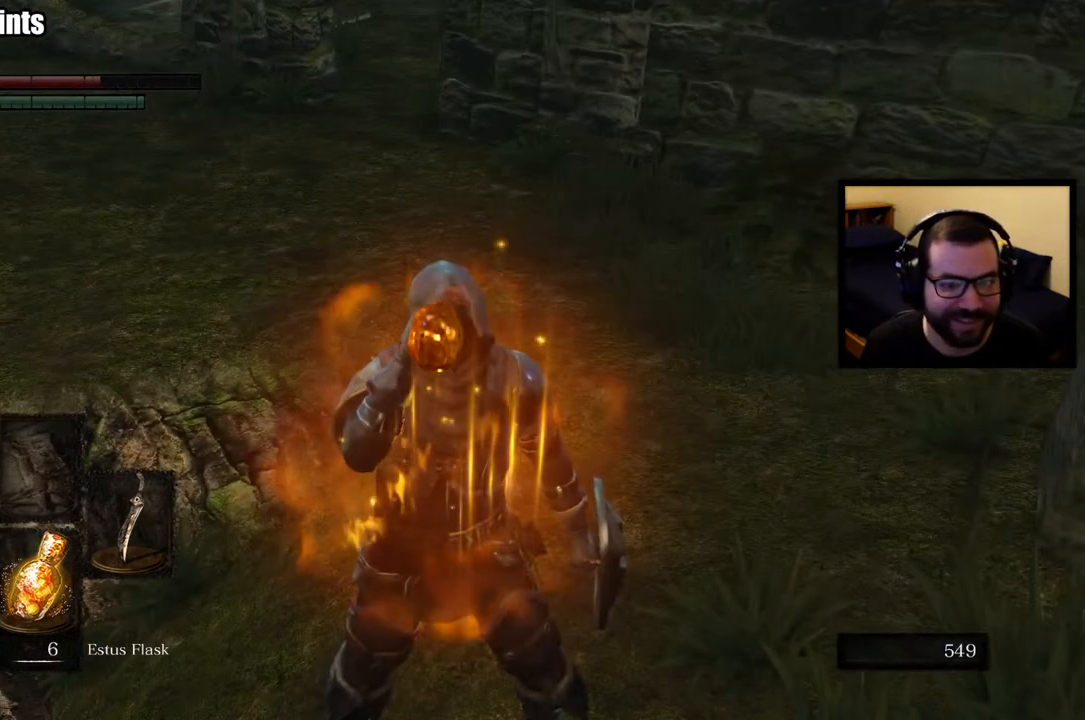
{"dt_ms": 500, "buttons": [], "left_stick": "up-right", "right_stick": "right", "events": [[83, "right_stick", "up-left"], [300, "right_stick", "center"], [450, "right_stick", "right"]]}
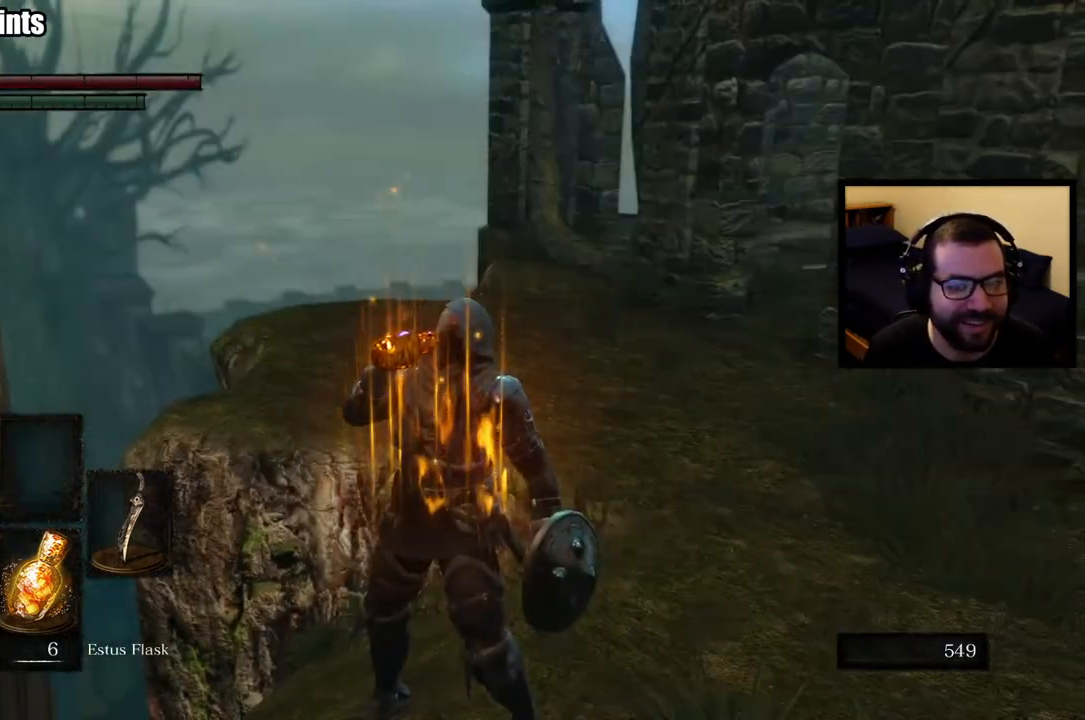
{"dt_ms": 500, "buttons": [], "left_stick": "up", "right_stick": "center", "events": [[250, "right_stick", "center"], [267, "left_stick", "up"]]}
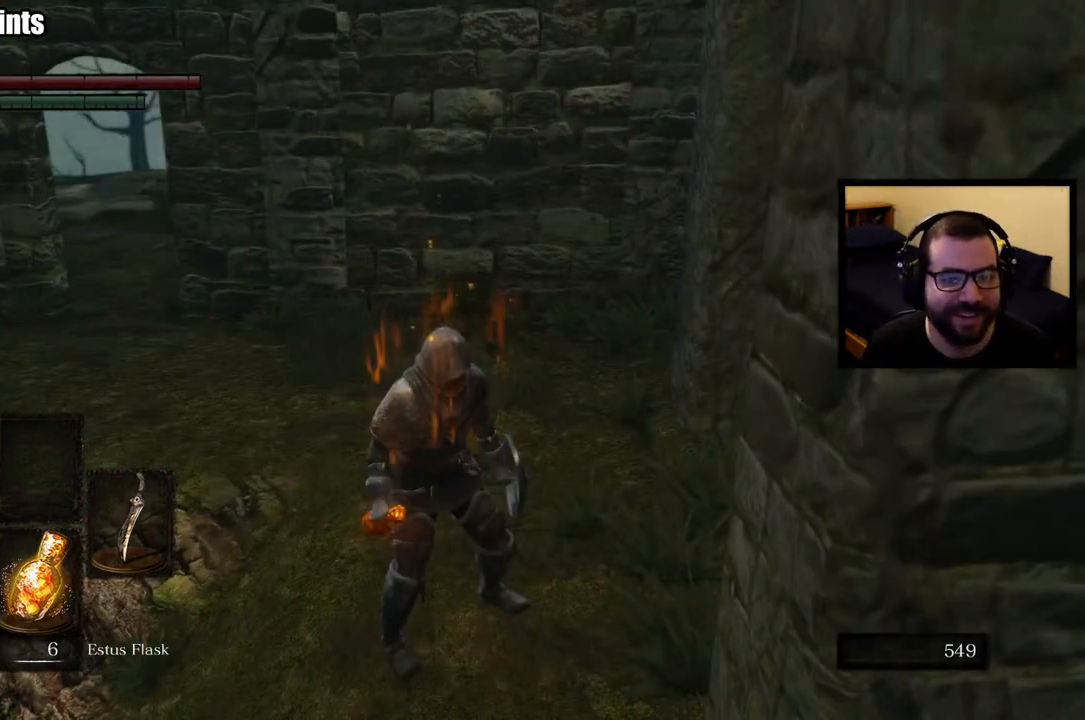
{"dt_ms": 500, "buttons": [], "left_stick": "up", "right_stick": "center", "events": [[317, "right_stick", "right"], [483, "right_stick", "center"]]}
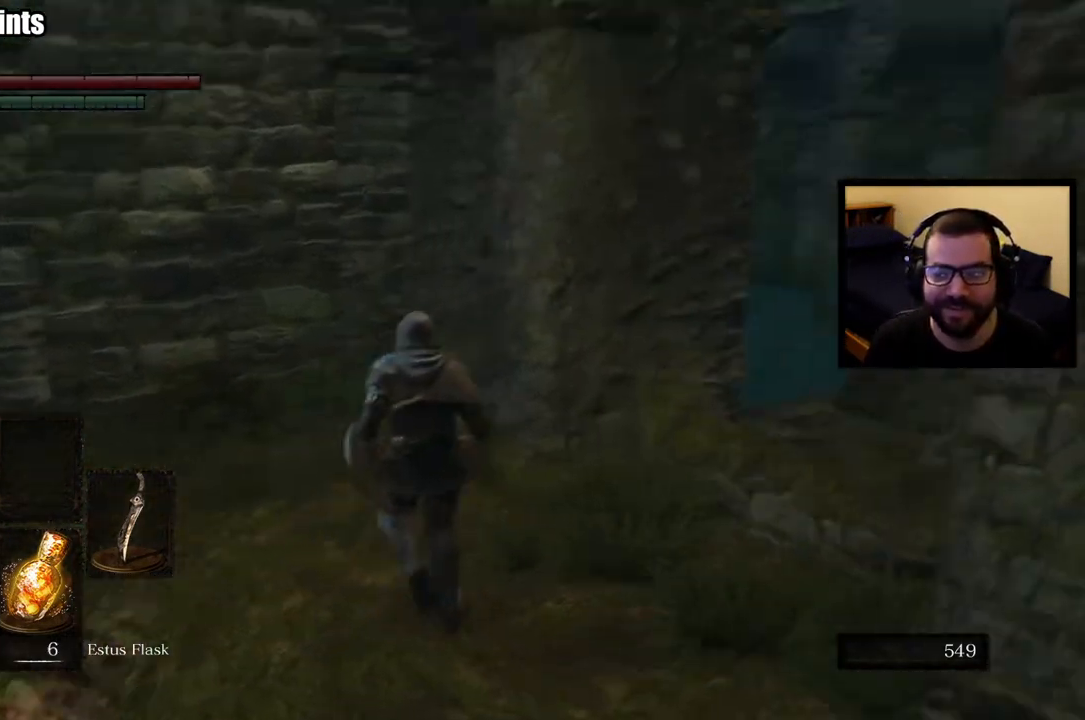
{"dt_ms": 500, "buttons": [], "left_stick": "center", "right_stick": "center", "events": [[133, "left_stick", "center"], [350, "START", "down"], [433, "START", "up"]]}
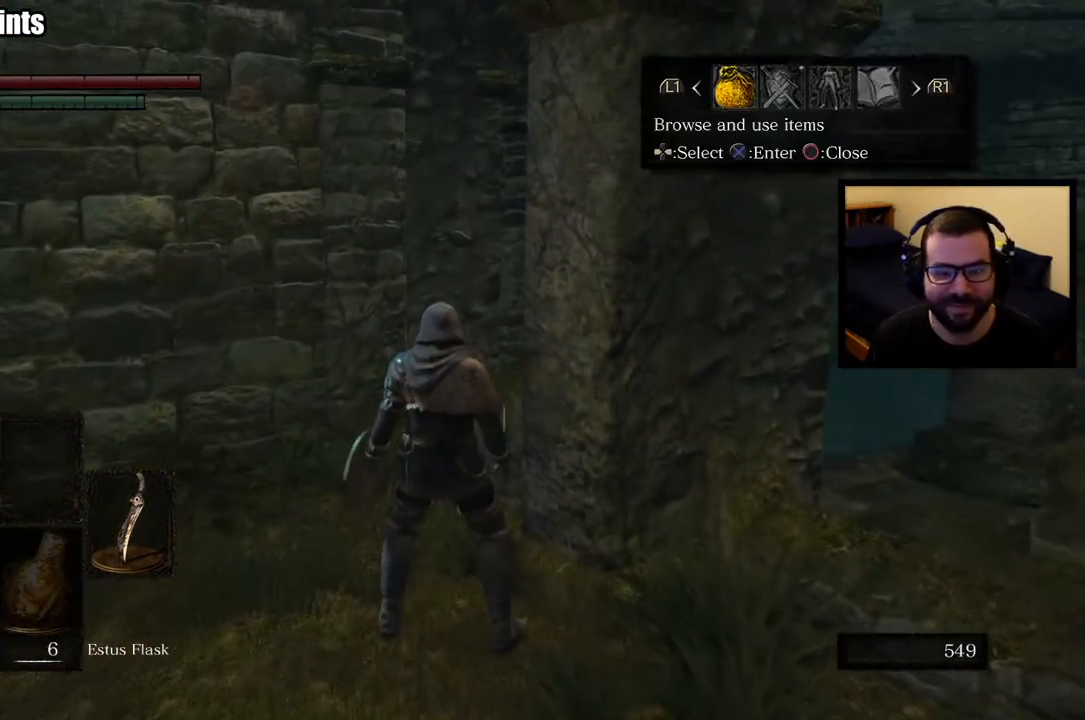
{"dt_ms": 500, "buttons": [], "left_stick": "center", "right_stick": "center", "events": []}
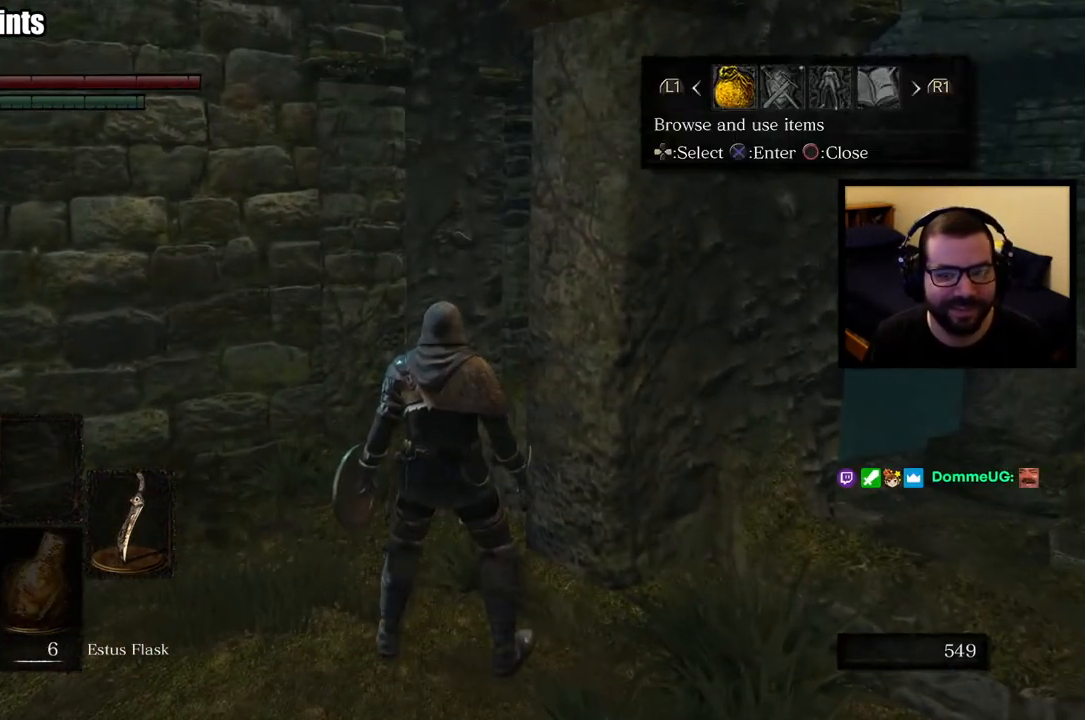
{"dt_ms": 500, "buttons": ["DPAD_RIGHT"], "left_stick": "center", "right_stick": "center", "events": [[483, "DPAD_RIGHT", "down"]]}
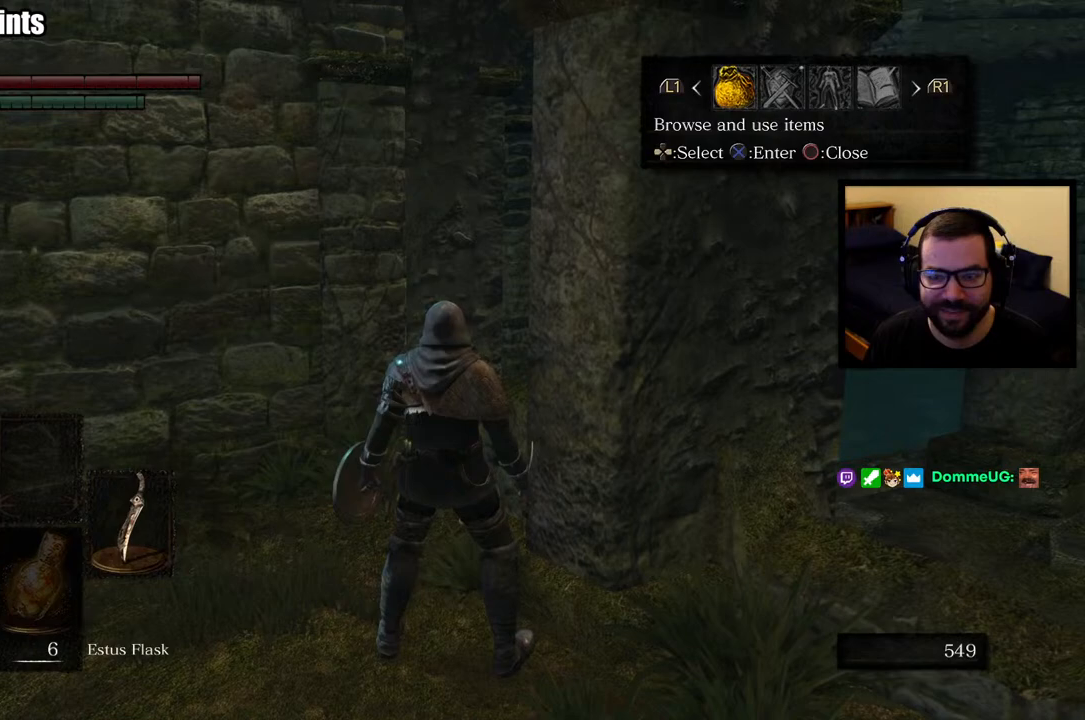
{"dt_ms": 500, "buttons": ["CROSS"], "left_stick": "center", "right_stick": "center", "events": [[83, "DPAD_RIGHT", "up"], [500, "CROSS", "down"]]}
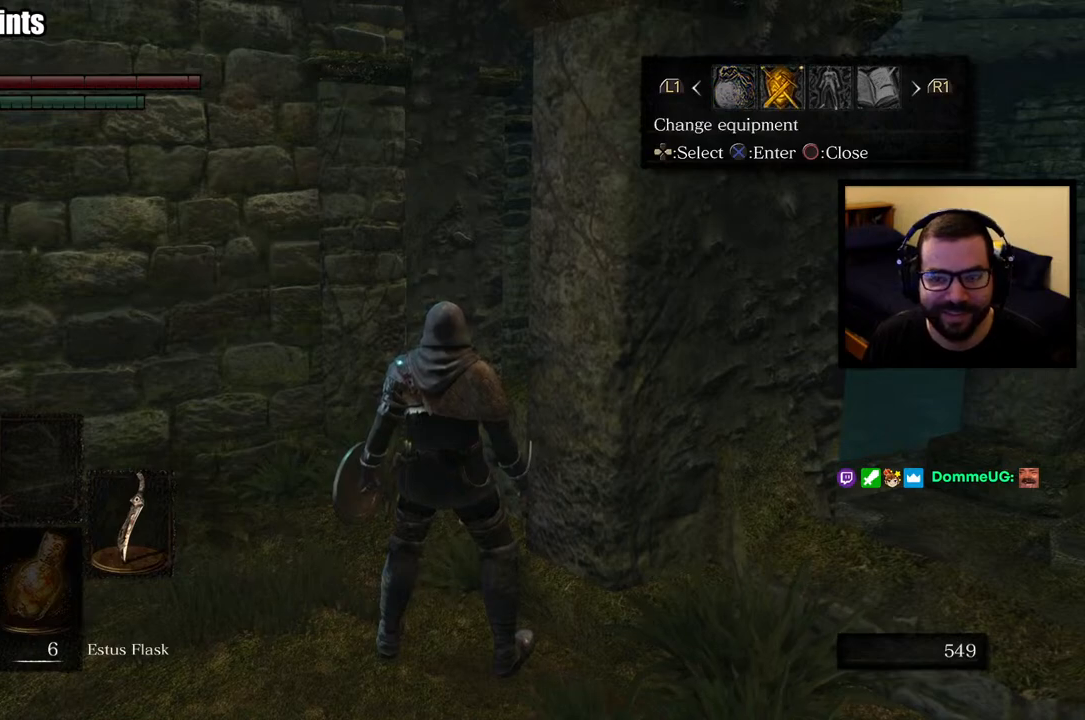
{"dt_ms": 500, "buttons": [], "left_stick": "center", "right_stick": "center", "events": [[117, "CROSS", "up"]]}
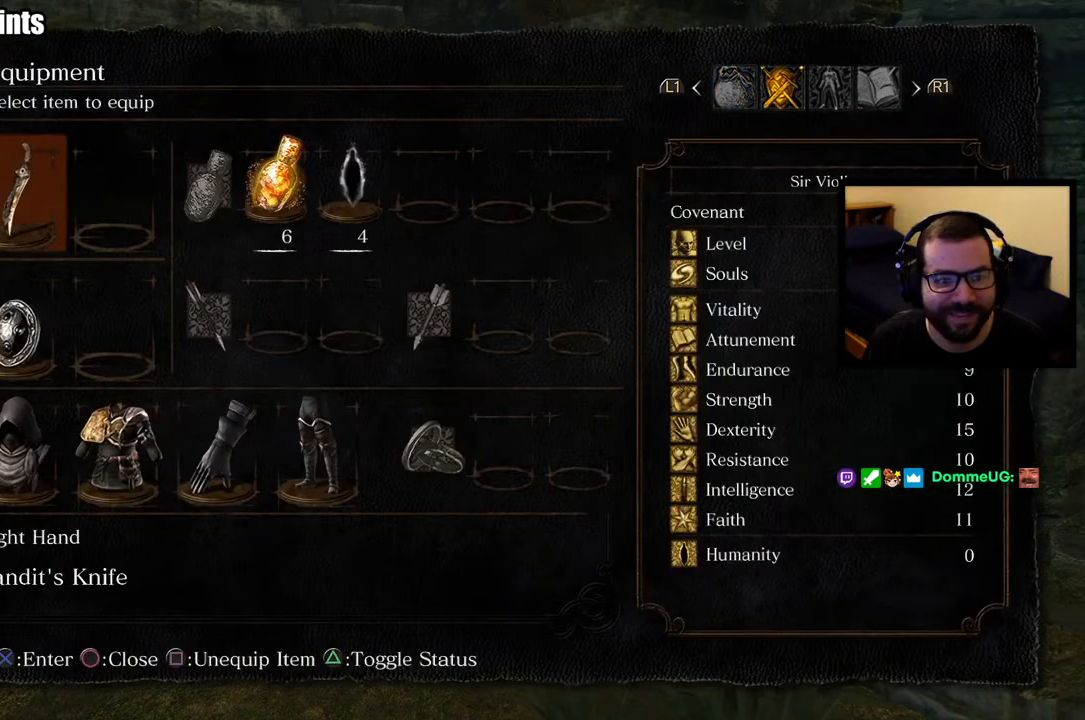
{"dt_ms": 500, "buttons": [], "left_stick": "center", "right_stick": "center", "events": [[333, "DPAD_RIGHT", "down"], [433, "DPAD_RIGHT", "up"]]}
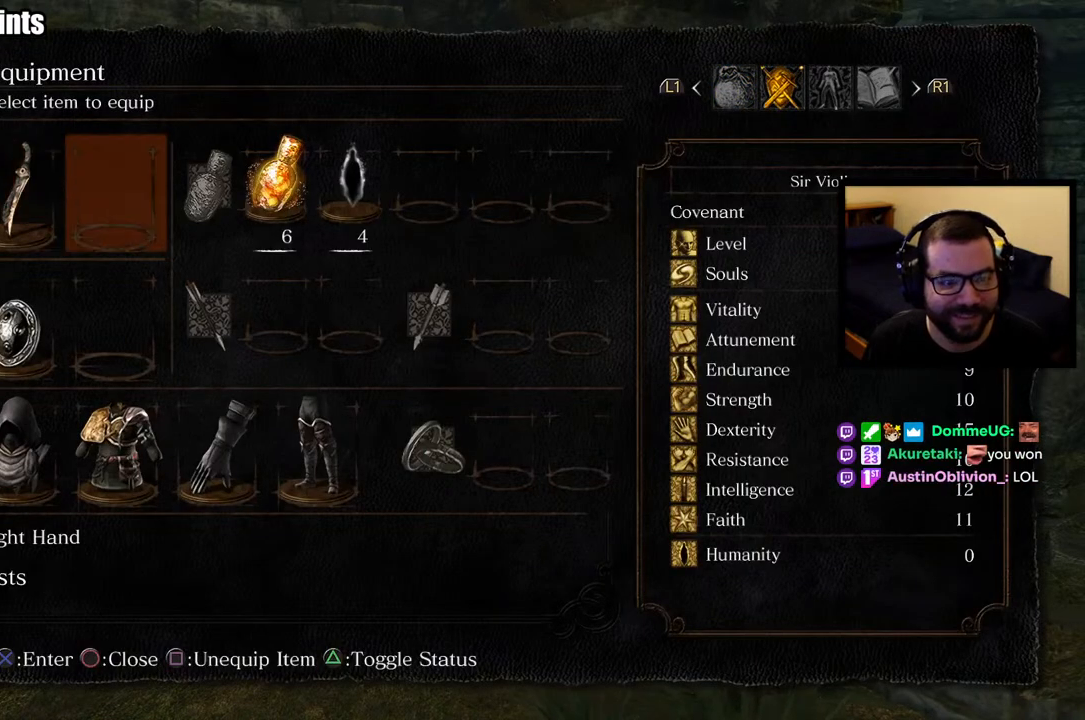
{"dt_ms": 500, "buttons": [], "left_stick": "center", "right_stick": "center", "events": [[50, "DPAD_LEFT", "down"], [150, "CROSS", "down"], [167, "DPAD_LEFT", "up"], [283, "CROSS", "up"]]}
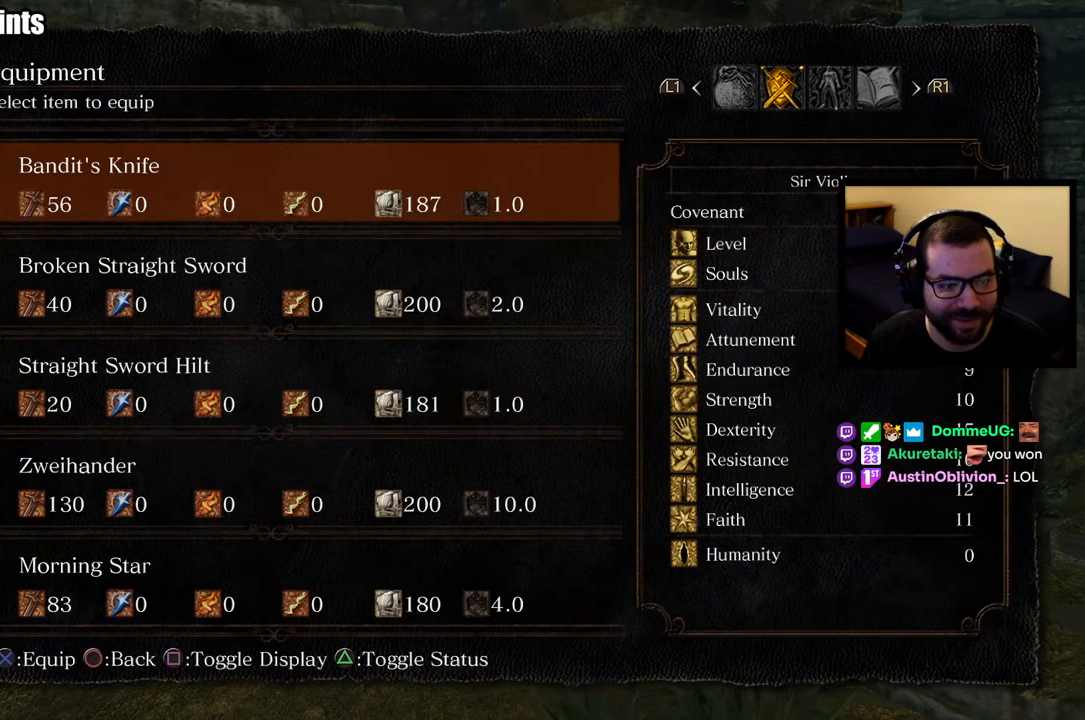
{"dt_ms": 500, "buttons": [], "left_stick": "center", "right_stick": "center", "events": []}
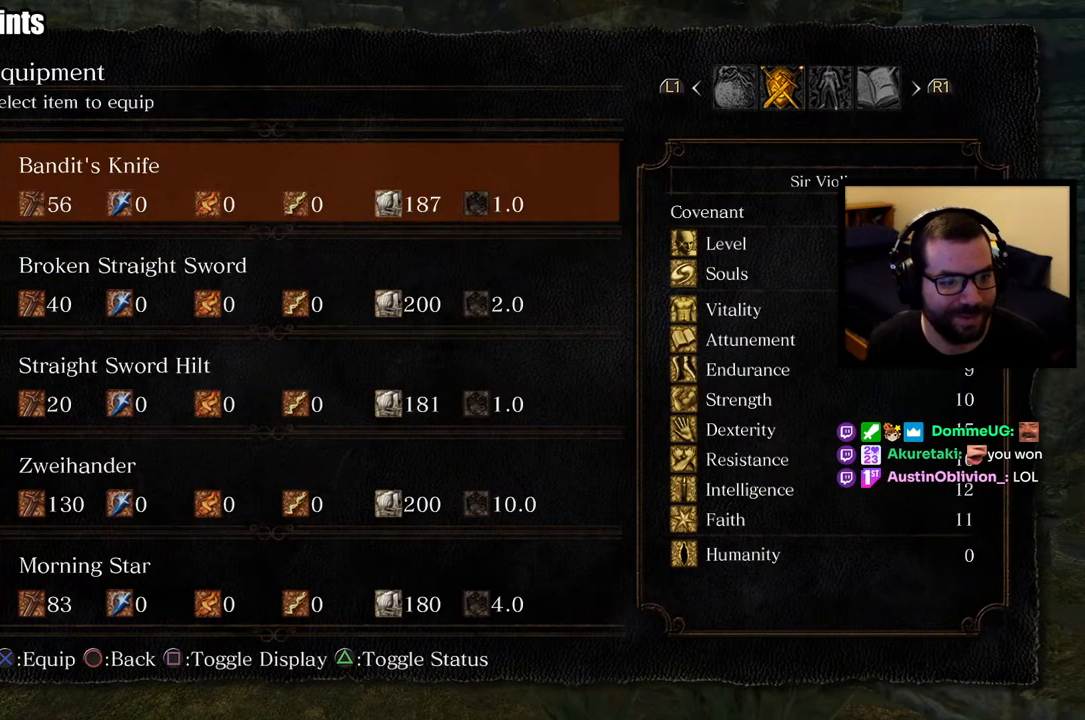
{"dt_ms": 500, "buttons": ["DPAD_DOWN"], "left_stick": "center", "right_stick": "center", "events": [[317, "DPAD_DOWN", "down"], [400, "DPAD_DOWN", "up"], [467, "DPAD_DOWN", "down"]]}
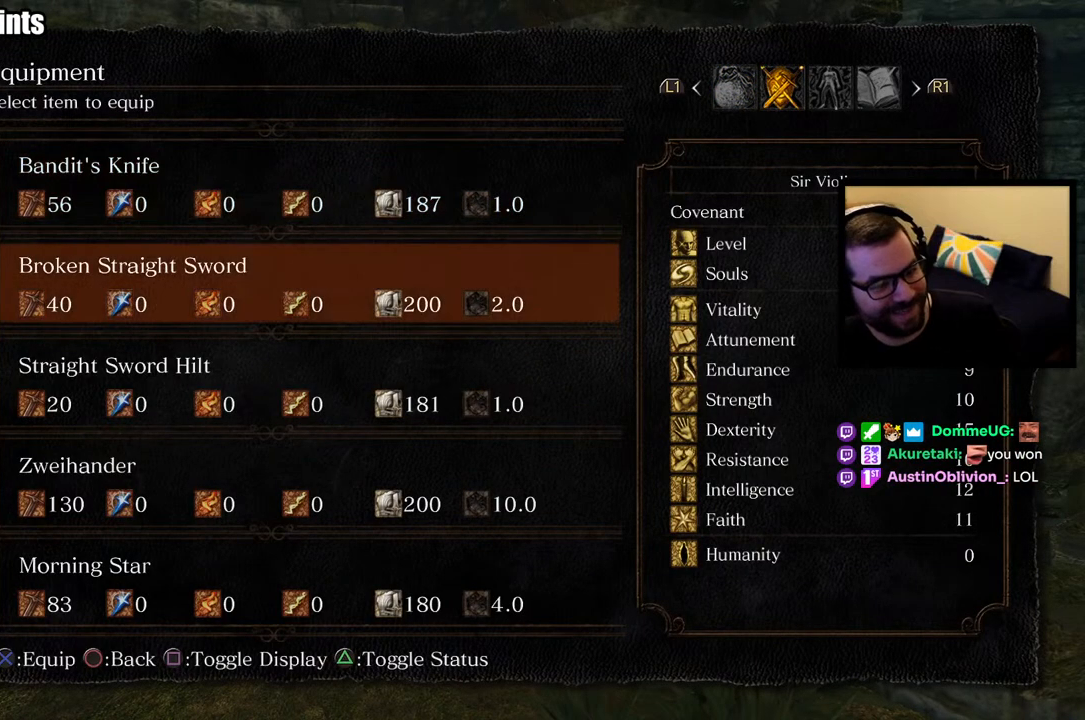
{"dt_ms": 500, "buttons": [], "left_stick": "center", "right_stick": "center", "events": [[17, "DPAD_DOWN", "up"], [100, "DPAD_DOWN", "down"], [167, "DPAD_DOWN", "up"]]}
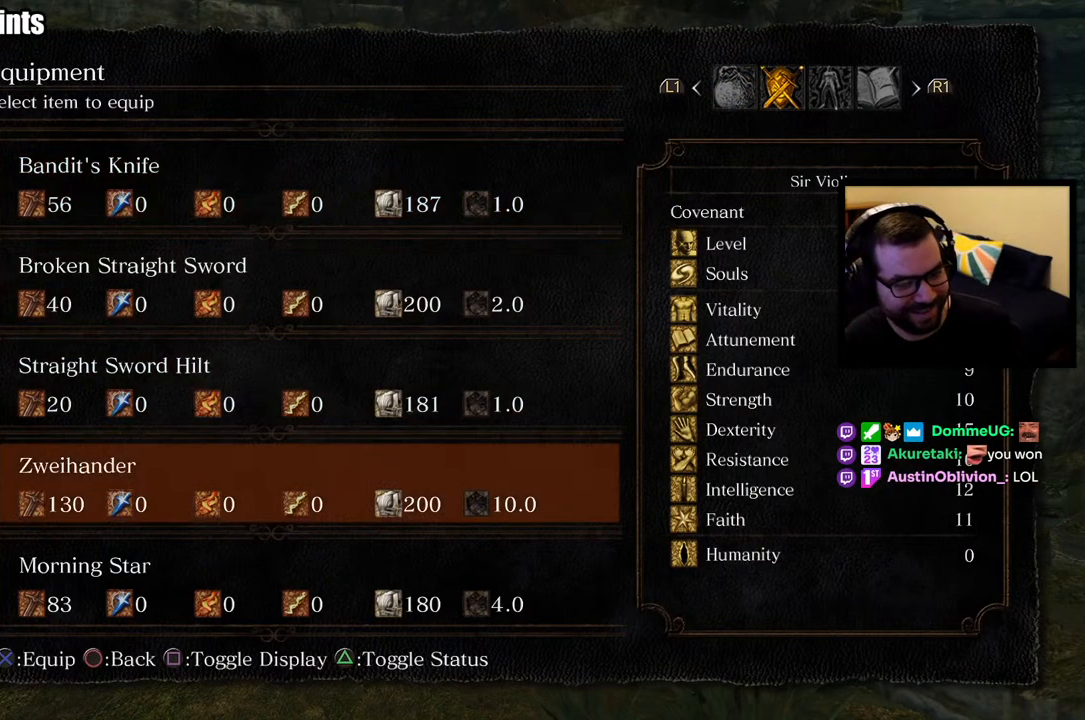
{"dt_ms": 500, "buttons": [], "left_stick": "center", "right_stick": "center", "events": []}
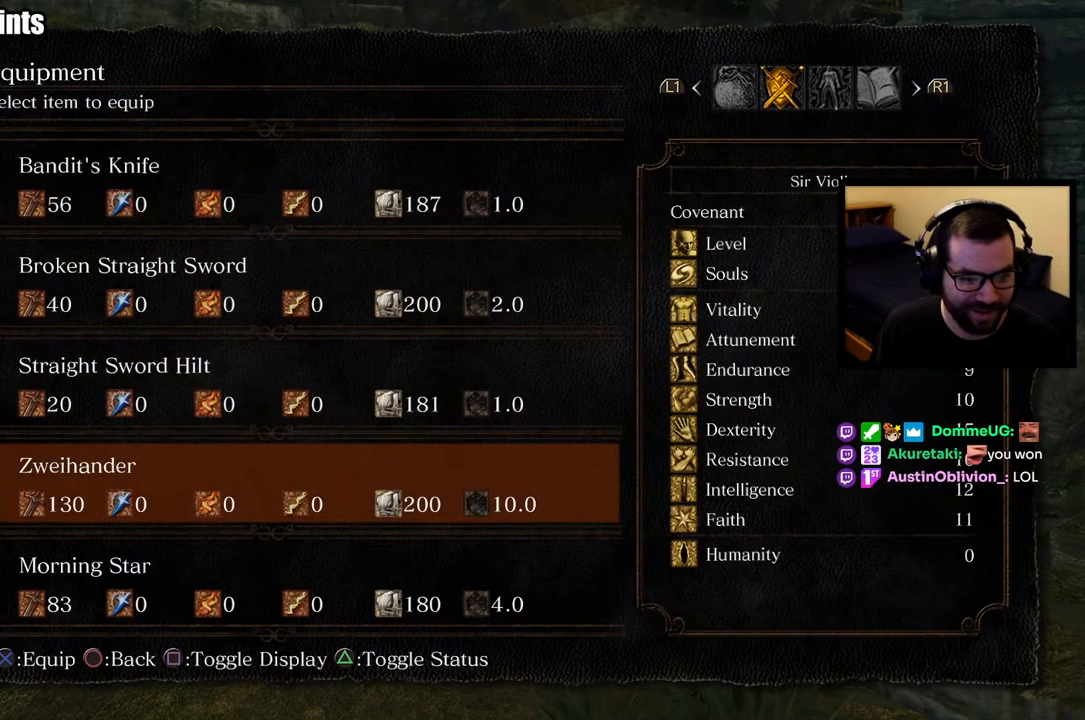
{"dt_ms": 500, "buttons": [], "left_stick": "center", "right_stick": "center", "events": []}
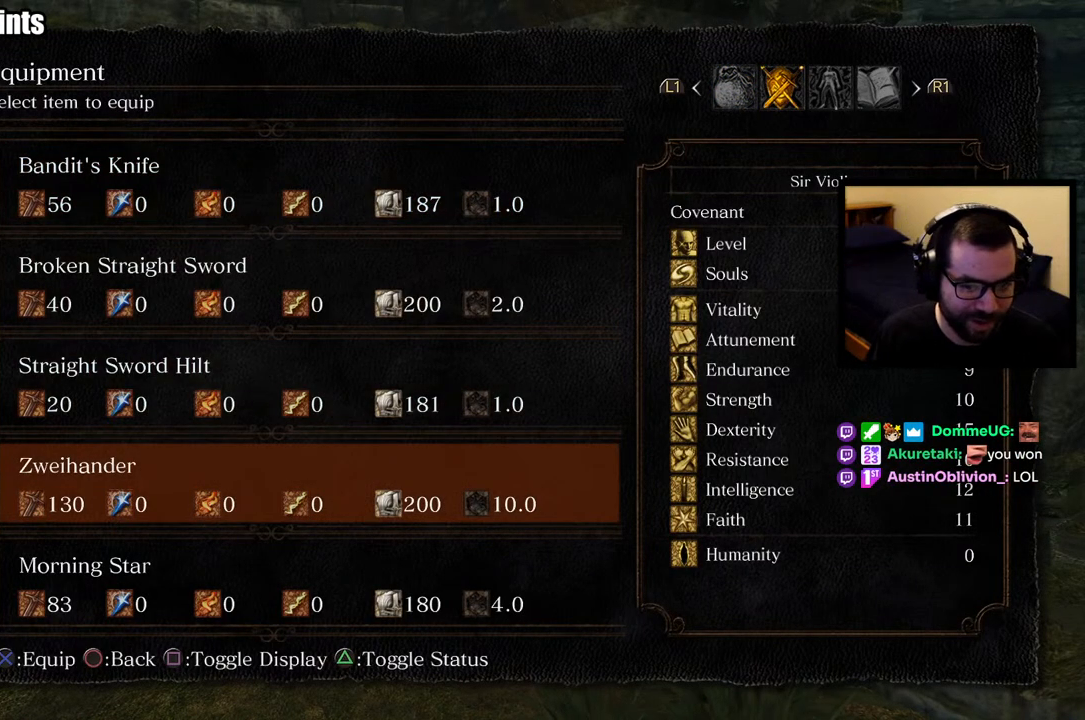
{"dt_ms": 500, "buttons": [], "left_stick": "center", "right_stick": "center", "events": []}
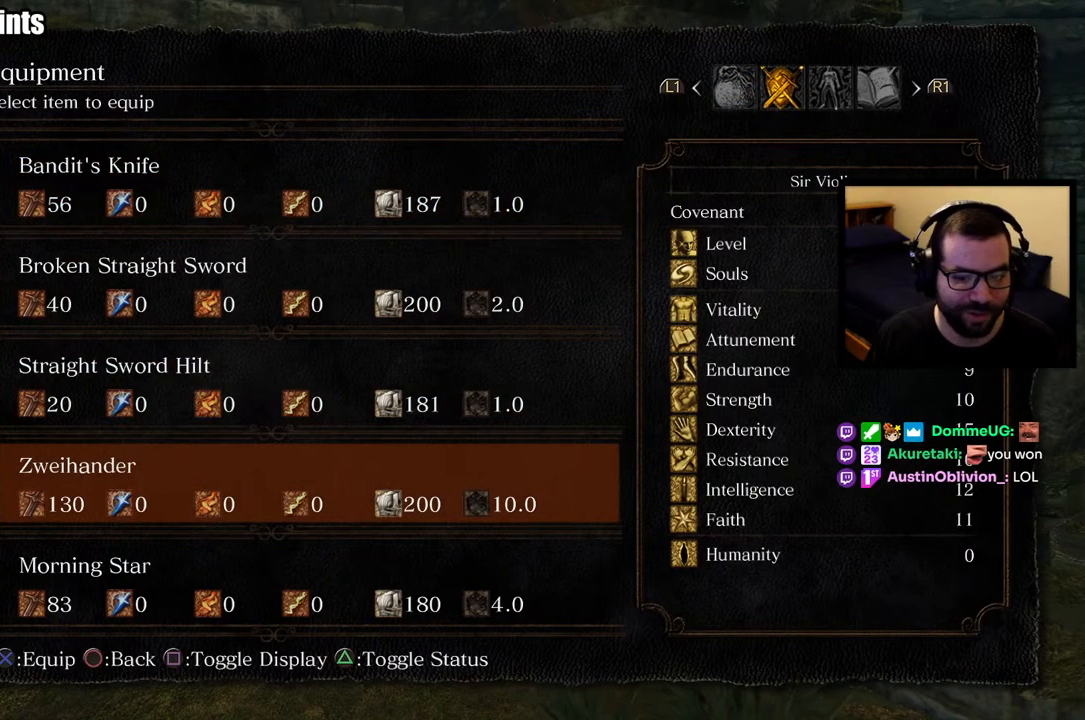
{"dt_ms": 500, "buttons": [], "left_stick": "center", "right_stick": "center", "events": []}
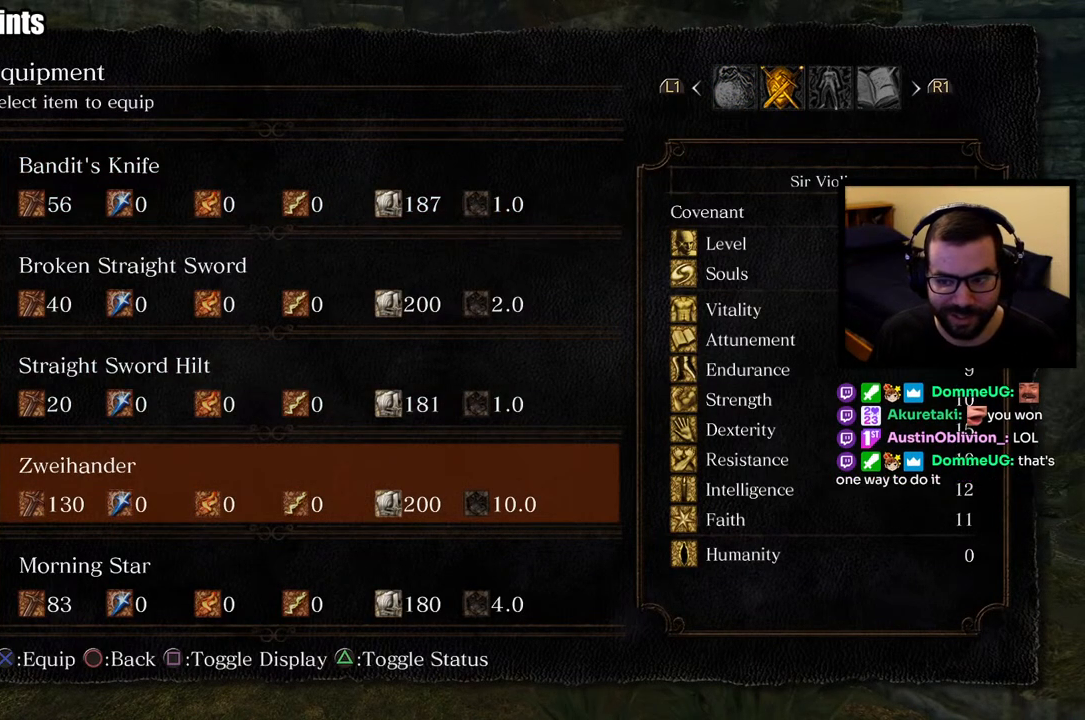
{"dt_ms": 500, "buttons": ["DPAD_DOWN"], "left_stick": "center", "right_stick": "center", "events": [[167, "DPAD_UP", "down"], [283, "DPAD_UP", "up"], [433, "DPAD_DOWN", "down"]]}
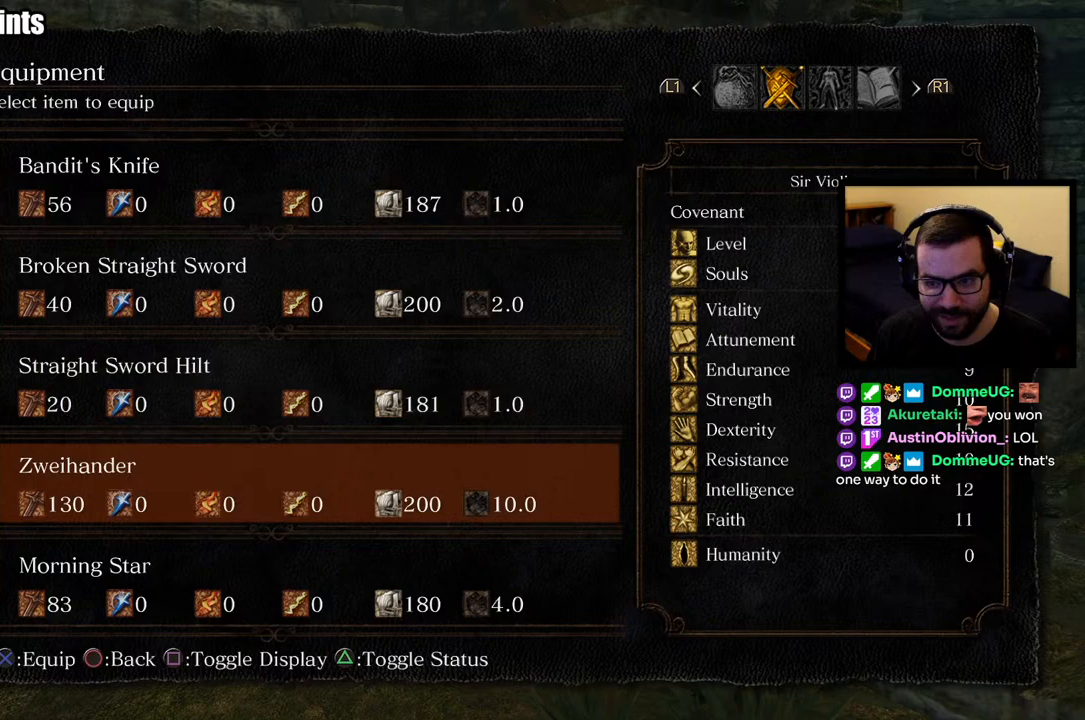
{"dt_ms": 500, "buttons": [], "left_stick": "center", "right_stick": "center", "events": [[100, "DPAD_DOWN", "up"]]}